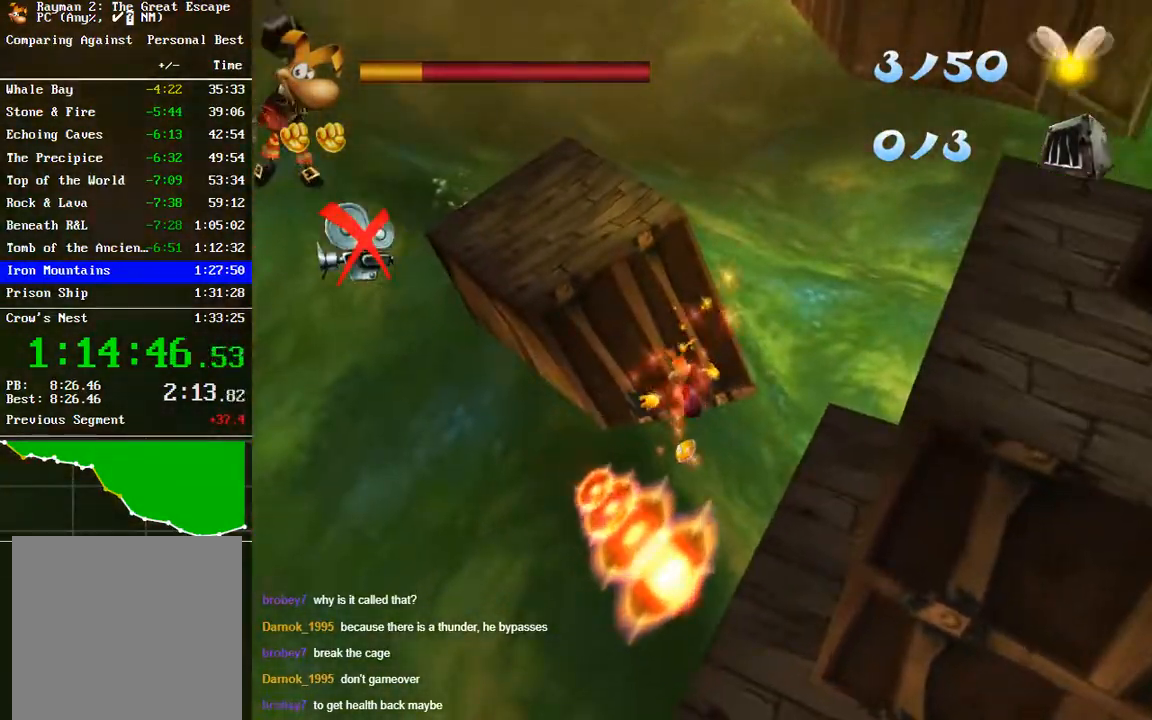
Gameplay with a controller (Xbox layout); each line is a JSON object with the inputs held at the frame after it. "events" lists button and stick changes between this image and that frame as [ms after this image, input, new state], when the widget could be followed in between.
{"buttons": ["R2"], "left_stick": "left", "right_stick": "center", "events": [[167, "left_stick", "left"], [267, "R2", "down"]]}
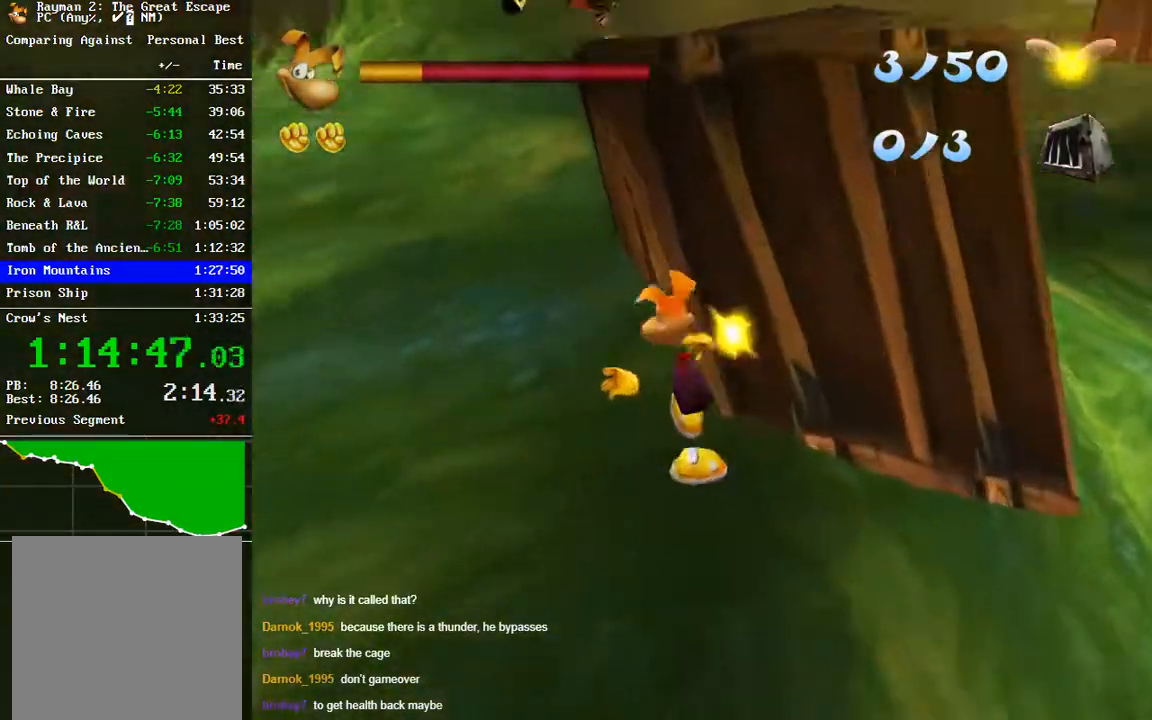
{"buttons": [], "left_stick": "up-right", "right_stick": "center", "events": [[50, "R2", "up"], [283, "left_stick", "up"], [350, "left_stick", "up-right"]]}
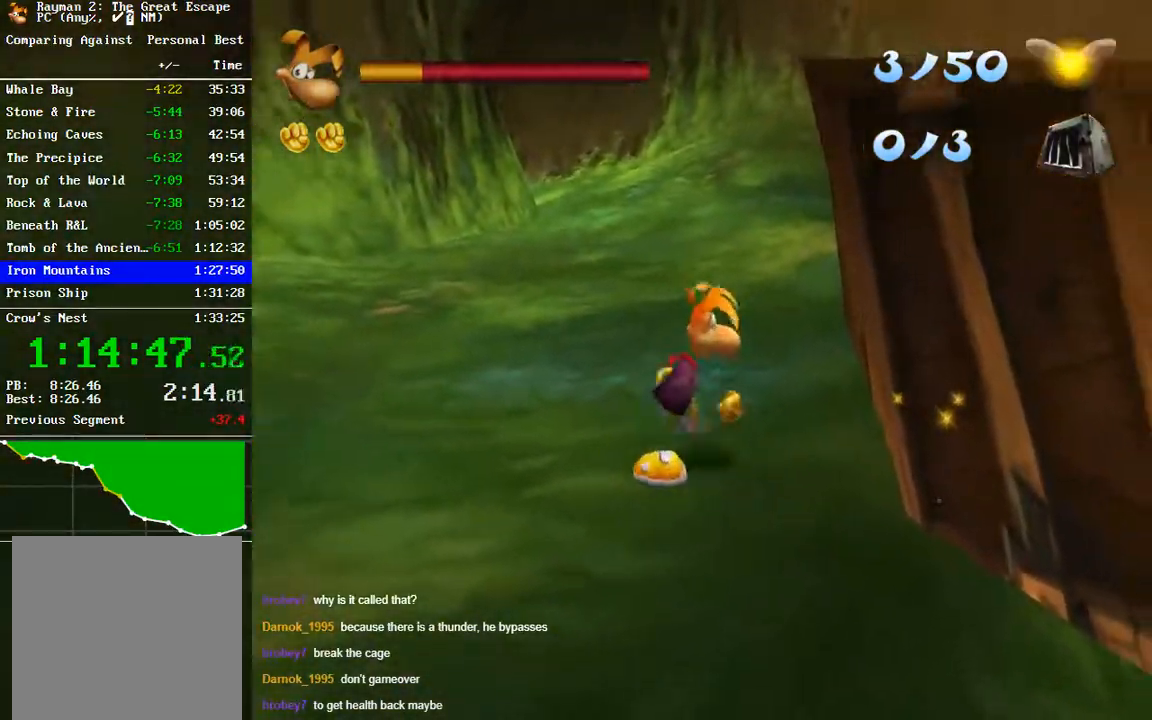
{"buttons": [], "left_stick": "down", "right_stick": "right", "events": [[17, "left_stick", "center"], [17, "right_stick", "right"], [67, "left_stick", "down"]]}
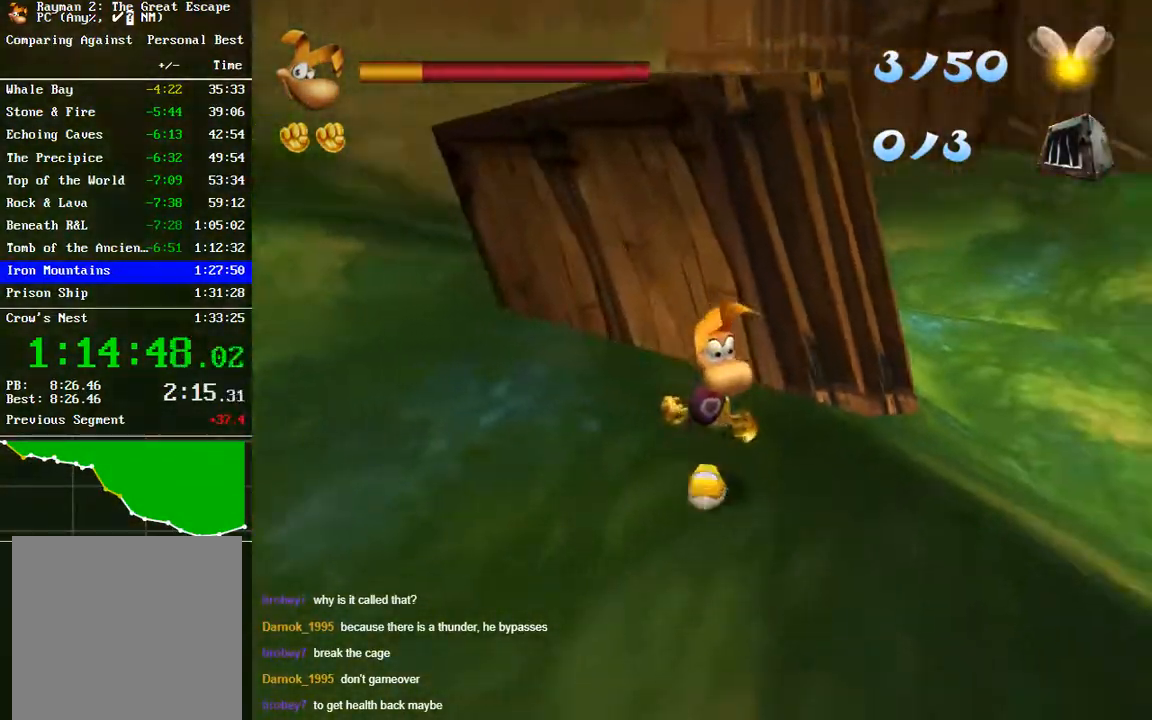
{"buttons": ["A"], "left_stick": "up-right", "right_stick": "center", "events": [[100, "left_stick", "down-right"], [117, "right_stick", "center"], [283, "left_stick", "right"], [350, "A", "down"], [450, "left_stick", "up-right"]]}
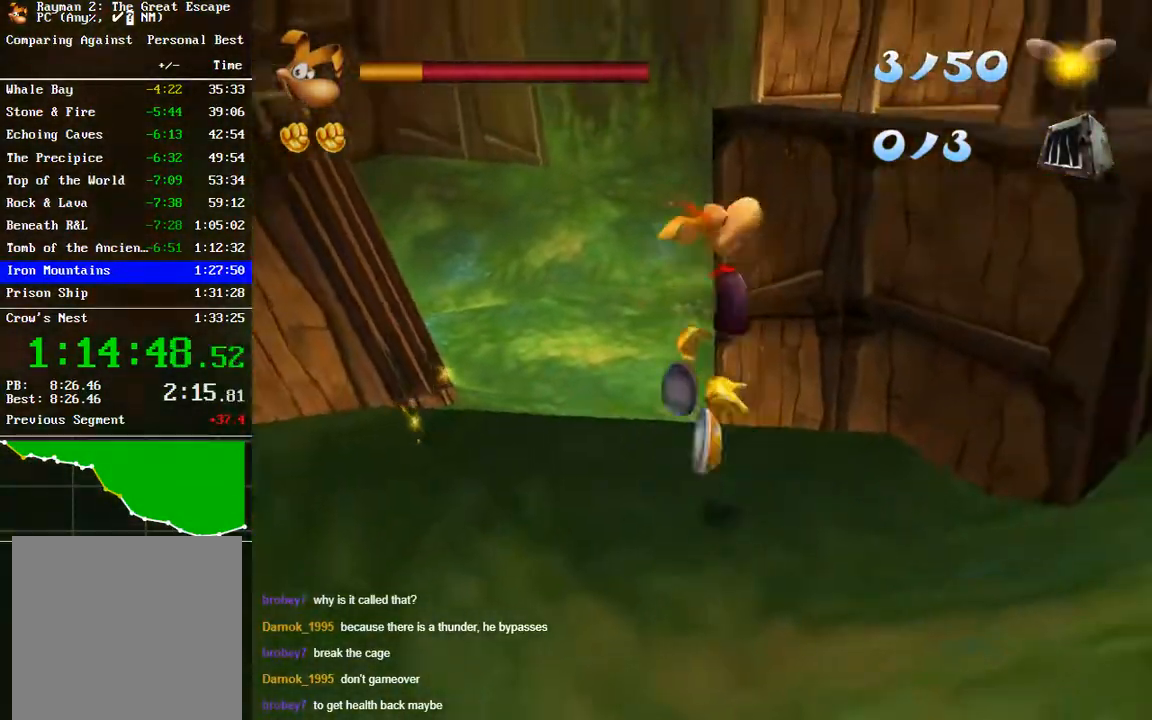
{"buttons": [], "left_stick": "up-right", "right_stick": "center", "events": [[433, "A", "up"]]}
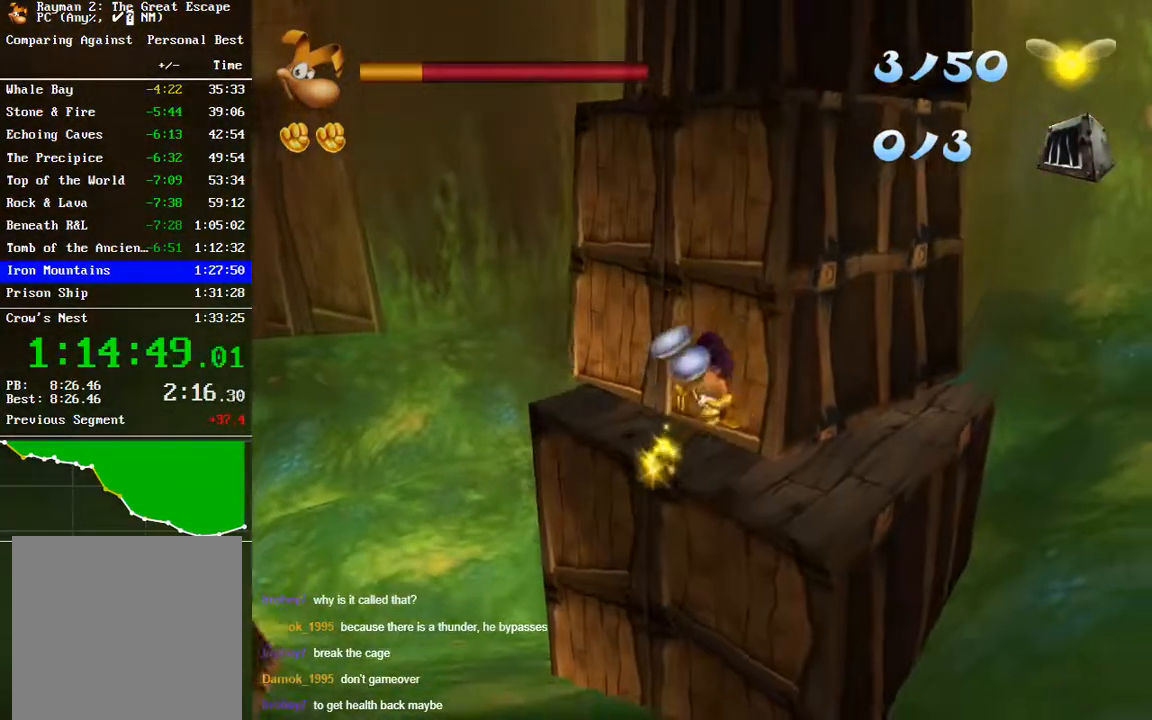
{"buttons": ["A"], "left_stick": "up-right", "right_stick": "center", "events": [[350, "A", "down"]]}
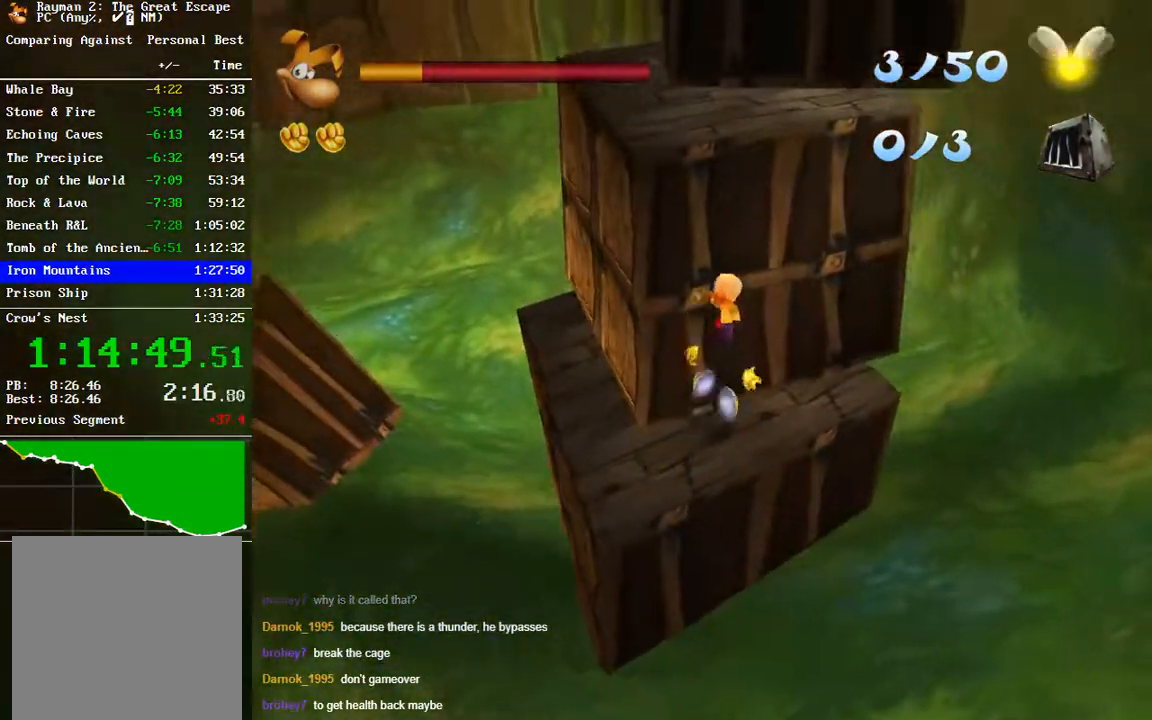
{"buttons": [], "left_stick": "up", "right_stick": "center", "events": [[117, "A", "up"], [133, "left_stick", "up"], [350, "A", "down"], [467, "A", "up"]]}
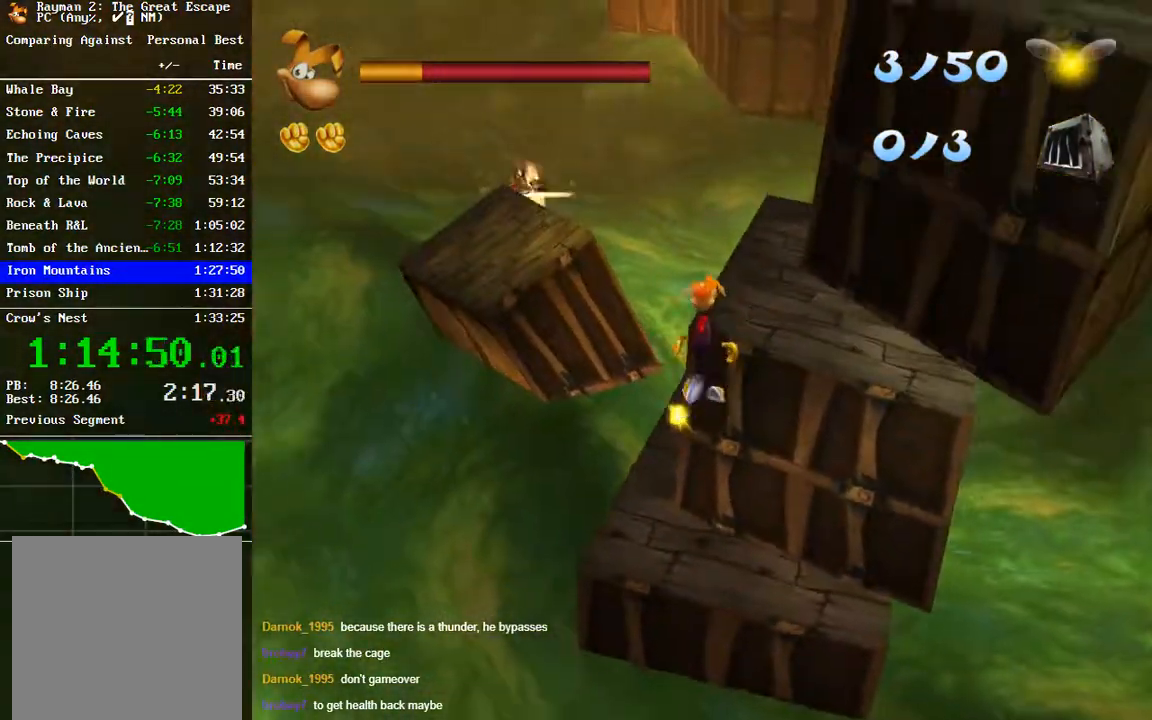
{"buttons": [], "left_stick": "right", "right_stick": "center", "events": [[50, "left_stick", "up-right"], [133, "A", "down"], [217, "A", "up"], [233, "left_stick", "right"], [400, "A", "down"], [467, "A", "up"]]}
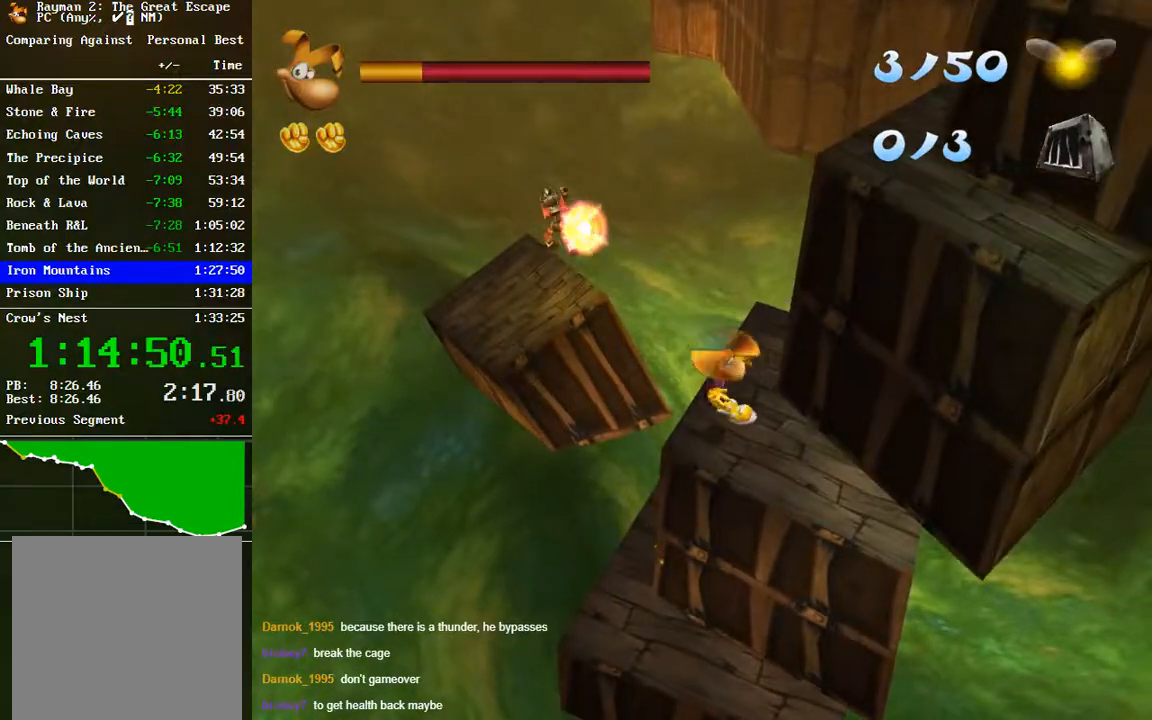
{"buttons": ["A"], "left_stick": "right", "right_stick": "center", "events": [[267, "A", "down"]]}
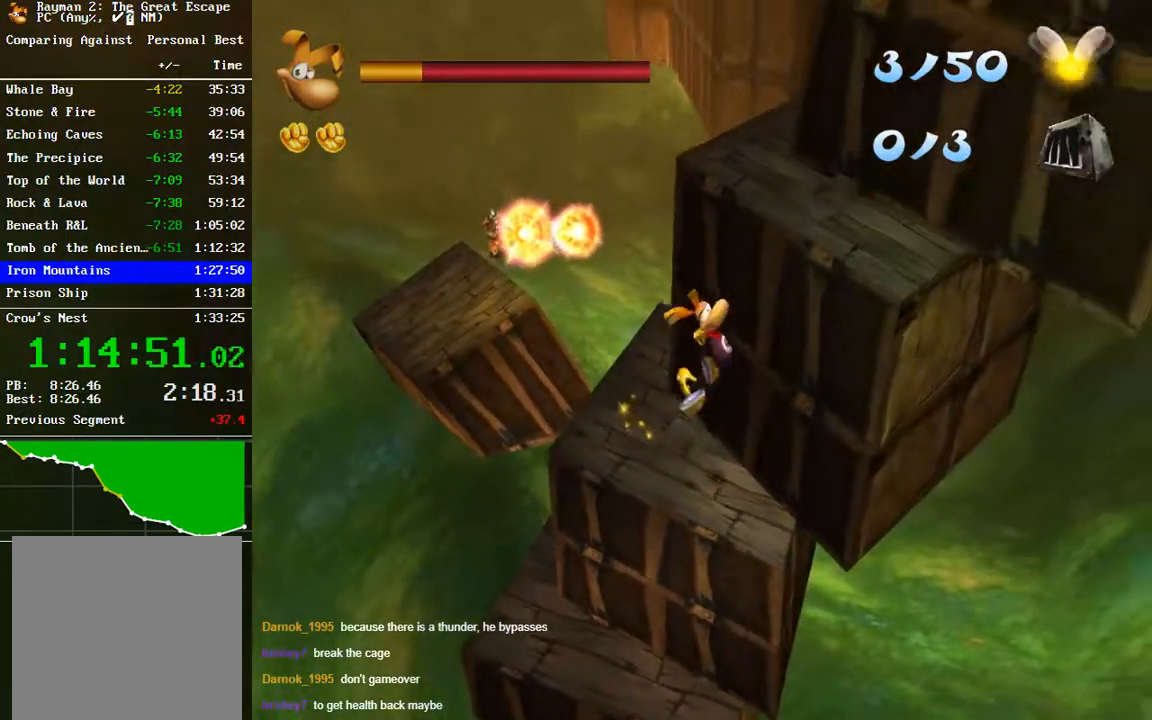
{"buttons": [], "left_stick": "right", "right_stick": "center", "events": [[50, "A", "up"], [283, "A", "down"], [367, "A", "up"]]}
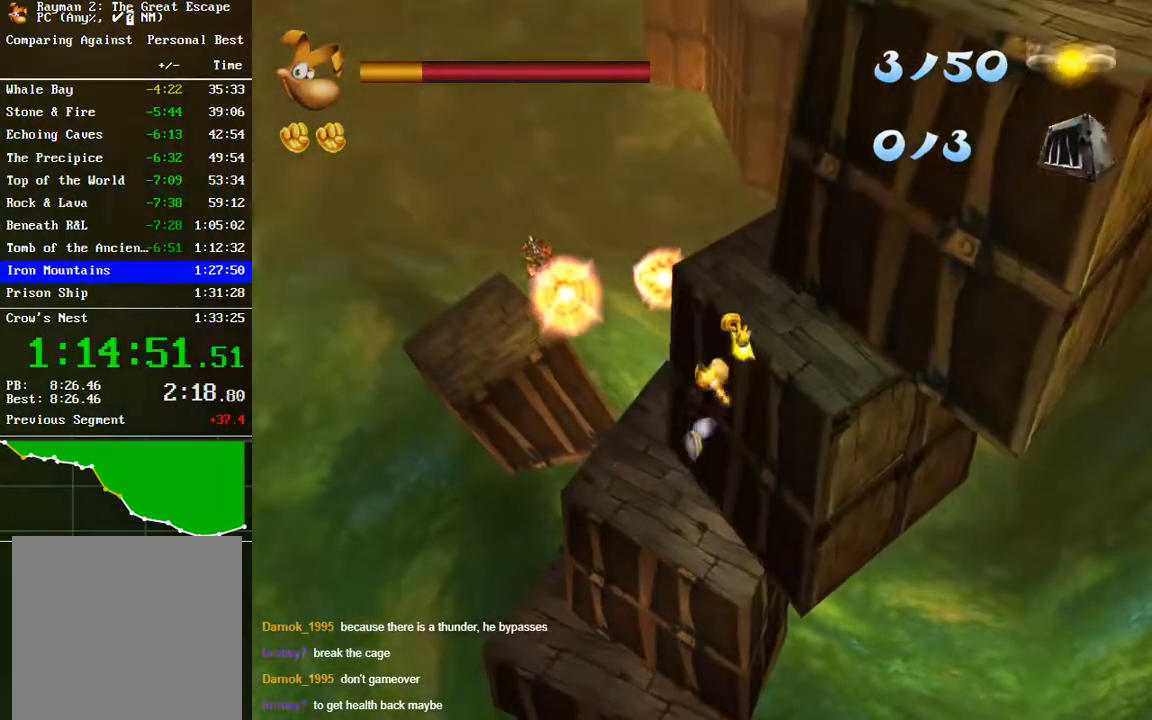
{"buttons": [], "left_stick": "right", "right_stick": "center", "events": [[17, "A", "down"], [117, "A", "up"]]}
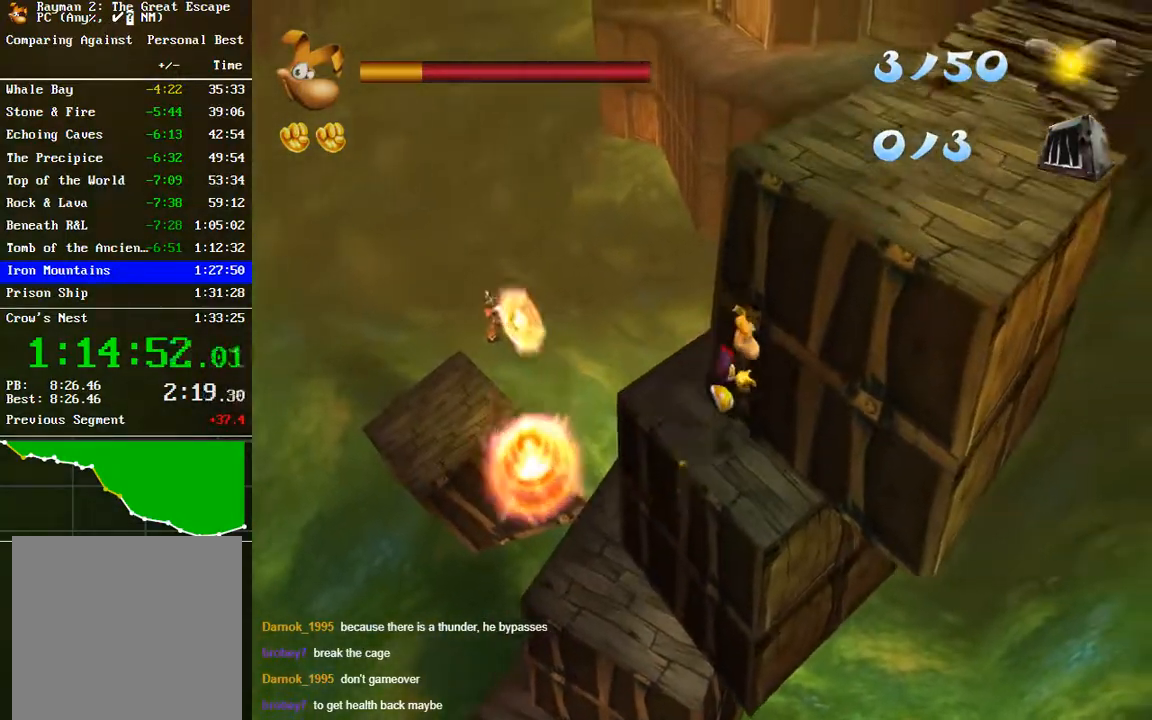
{"buttons": ["A"], "left_stick": "right", "right_stick": "center", "events": [[150, "left_stick", "up-right"], [467, "A", "down"], [483, "left_stick", "right"]]}
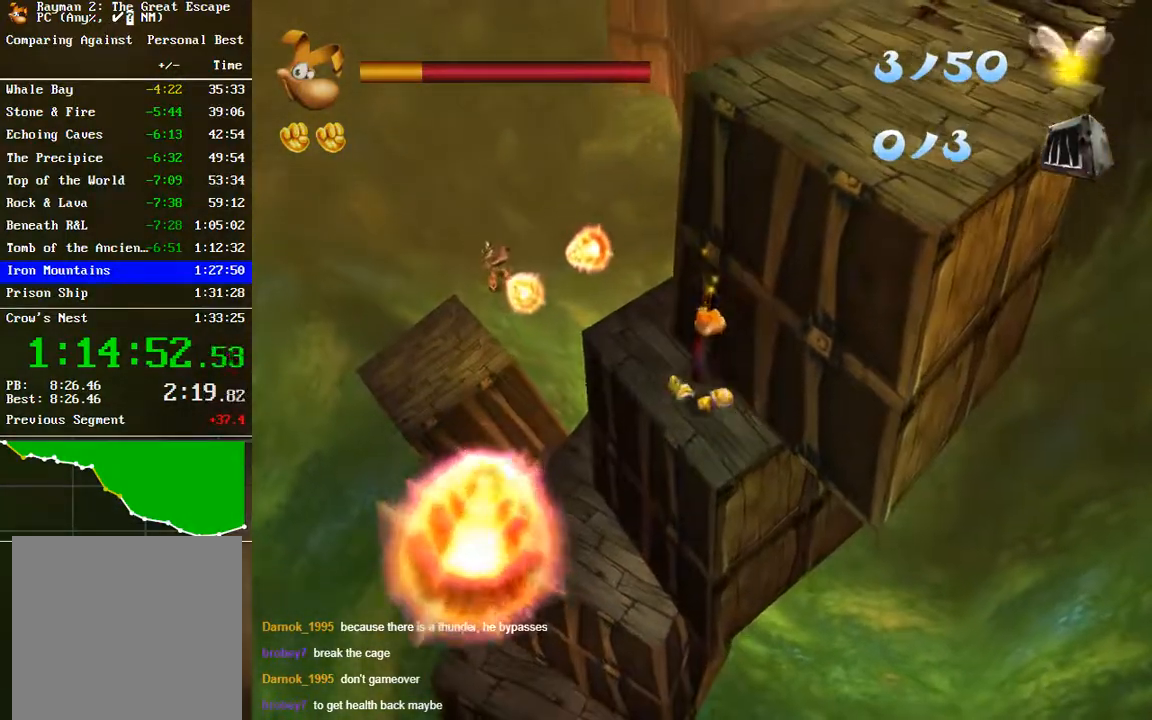
{"buttons": ["A"], "left_stick": "right", "right_stick": "center", "events": [[350, "A", "up"], [467, "A", "down"]]}
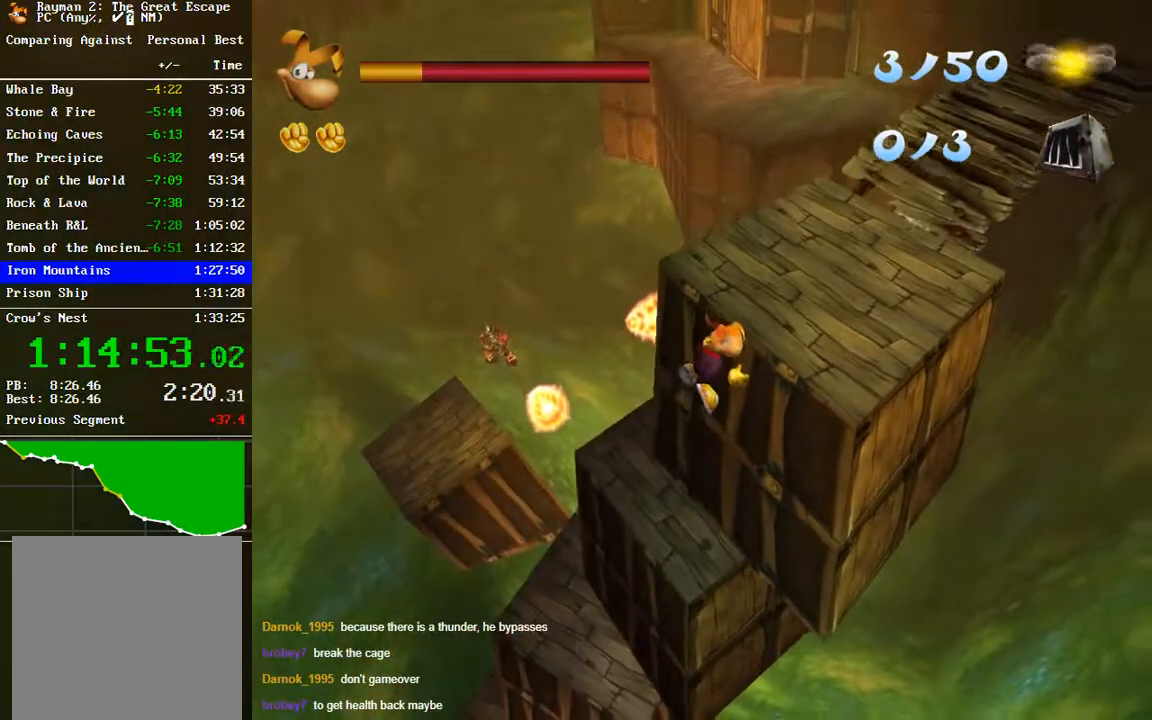
{"buttons": [], "left_stick": "up-right", "right_stick": "center", "events": [[33, "A", "up"], [183, "A", "down"], [350, "A", "up"], [367, "left_stick", "up-right"]]}
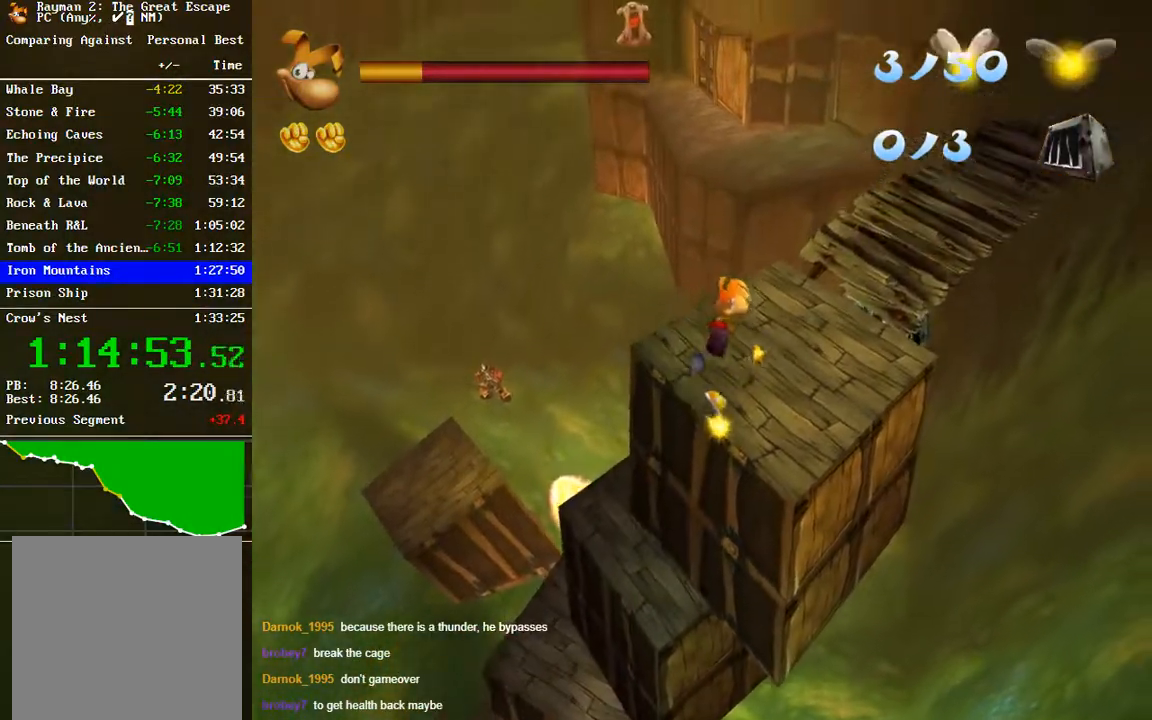
{"buttons": [], "left_stick": "up-right", "right_stick": "center", "events": [[217, "A", "down"], [300, "A", "up"], [417, "A", "down"], [500, "A", "up"]]}
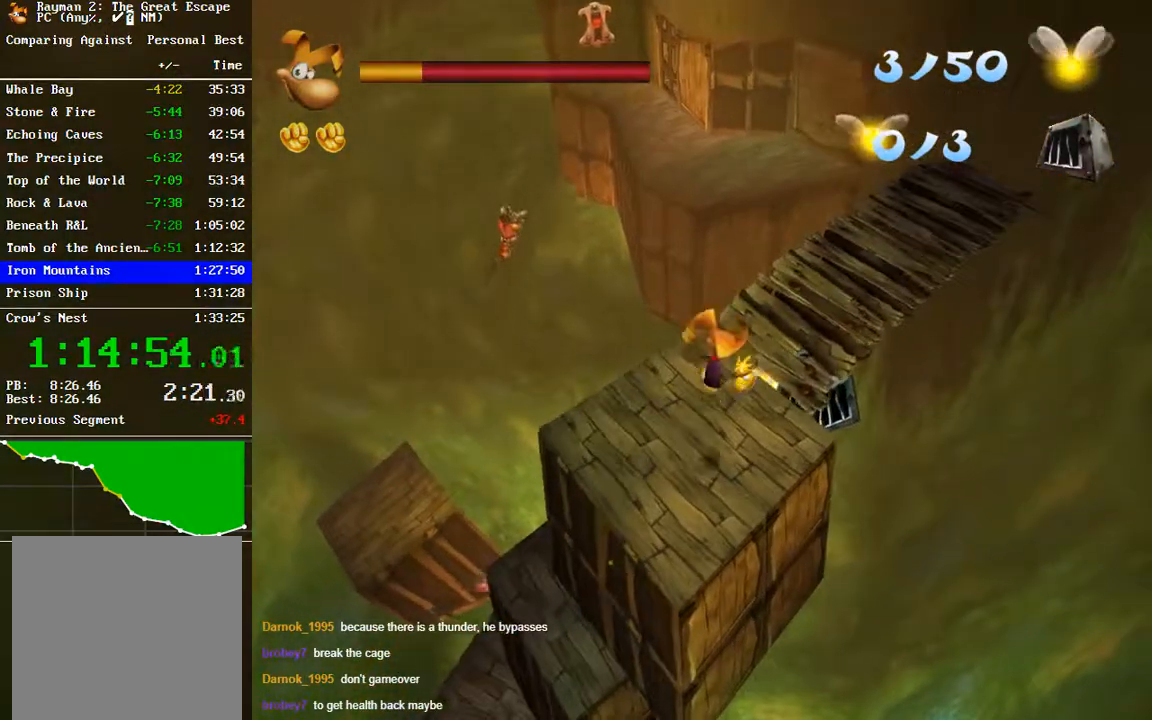
{"buttons": [], "left_stick": "up-right", "right_stick": "center", "events": []}
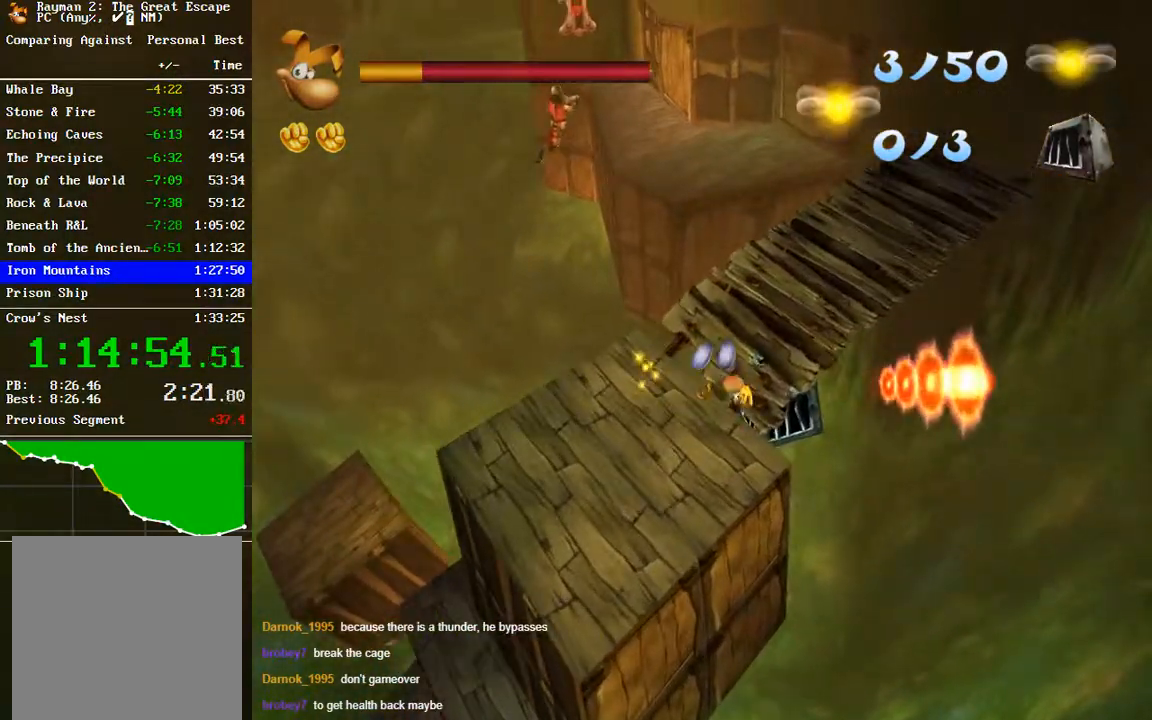
{"buttons": [], "left_stick": "up-right", "right_stick": "center", "events": []}
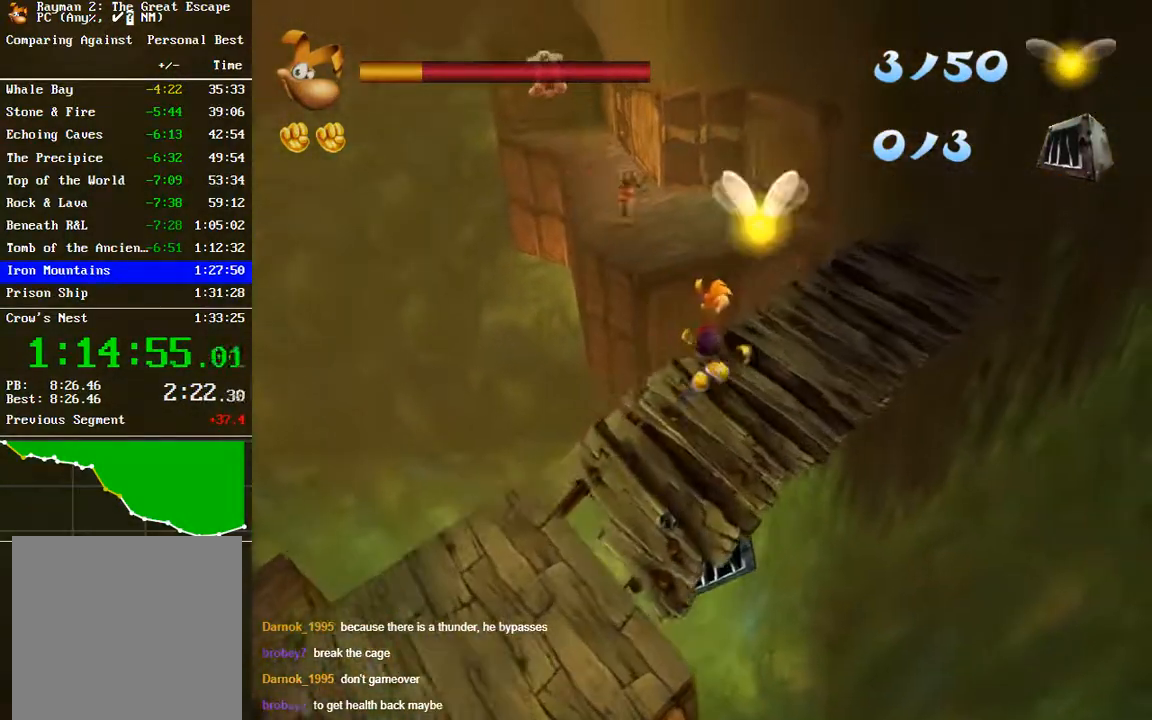
{"buttons": ["A"], "left_stick": "up", "right_stick": "center", "events": [[117, "left_stick", "up"], [317, "A", "down"]]}
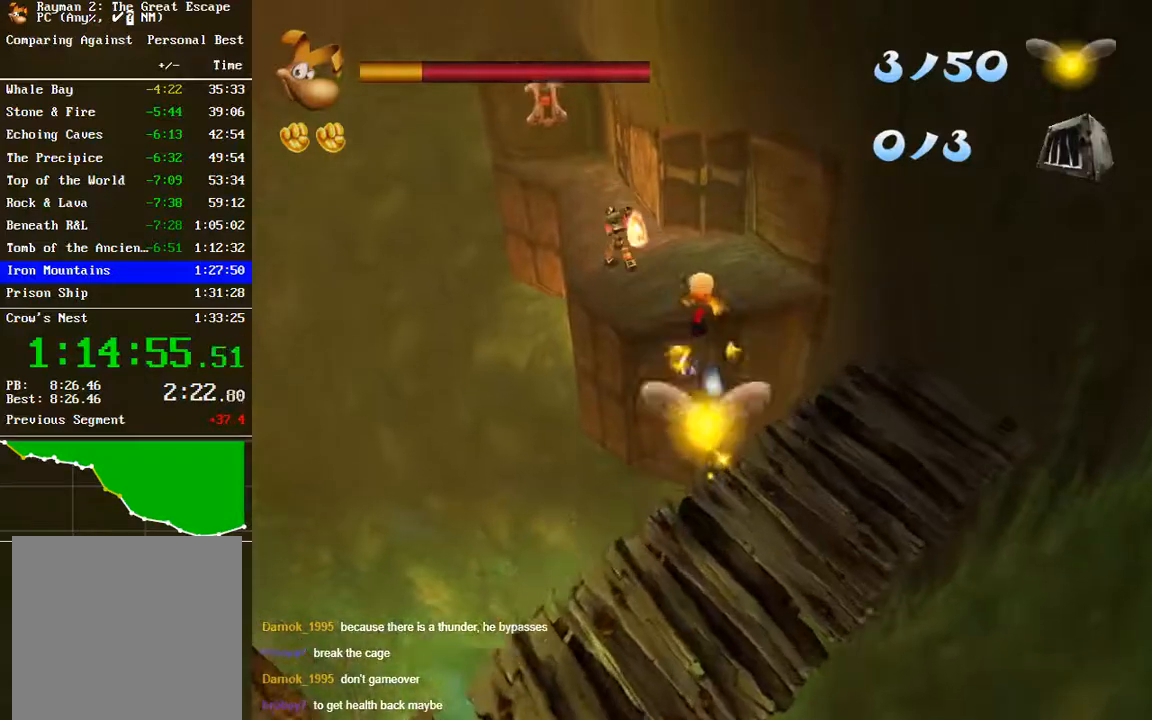
{"buttons": ["A", "R2"], "left_stick": "up", "right_stick": "center", "events": [[200, "A", "up"], [283, "R2", "down"], [433, "A", "down"]]}
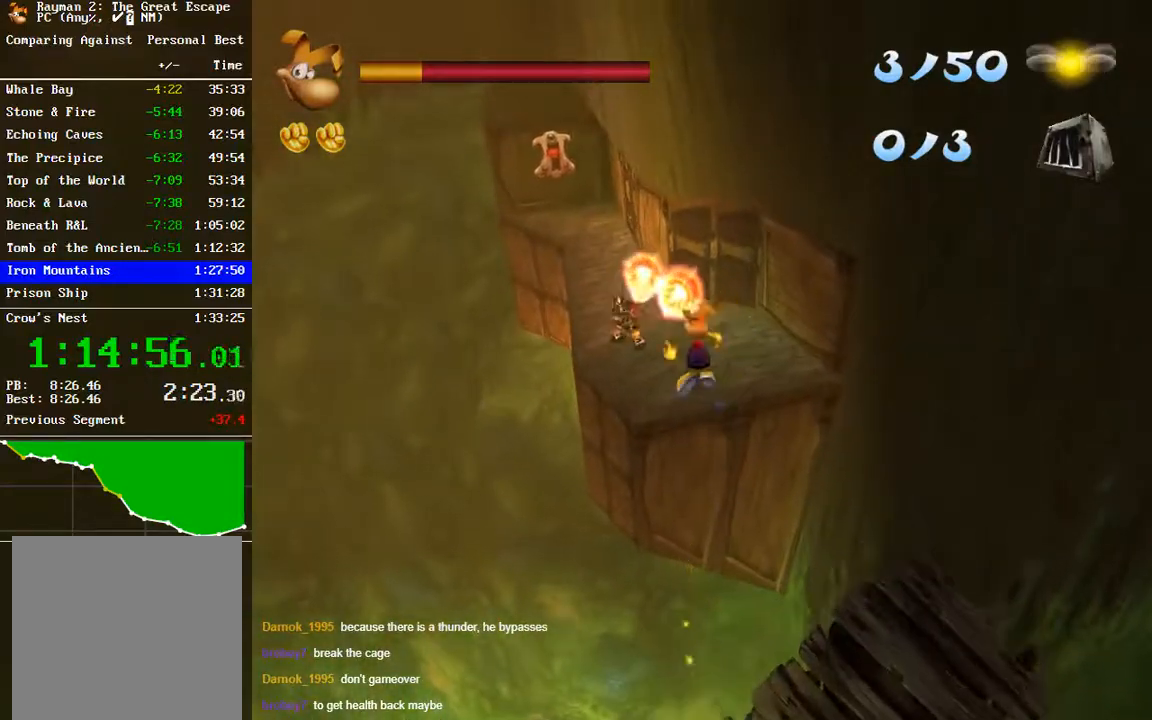
{"buttons": ["B", "R2"], "left_stick": "up", "right_stick": "center", "events": [[67, "A", "up"], [200, "B", "down"], [267, "B", "up"], [333, "B", "down"], [433, "B", "up"], [500, "B", "down"]]}
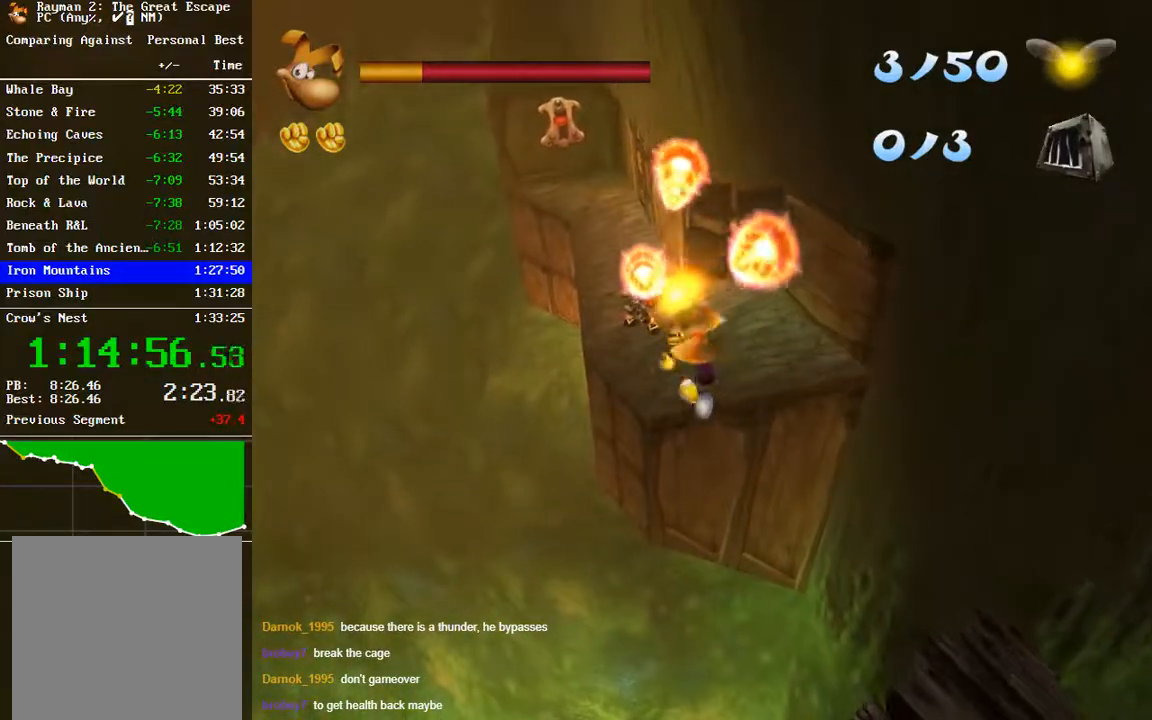
{"buttons": ["R2"], "left_stick": "up", "right_stick": "center", "events": [[83, "B", "up"], [183, "B", "down"], [250, "B", "up"], [350, "B", "down"], [450, "B", "up"]]}
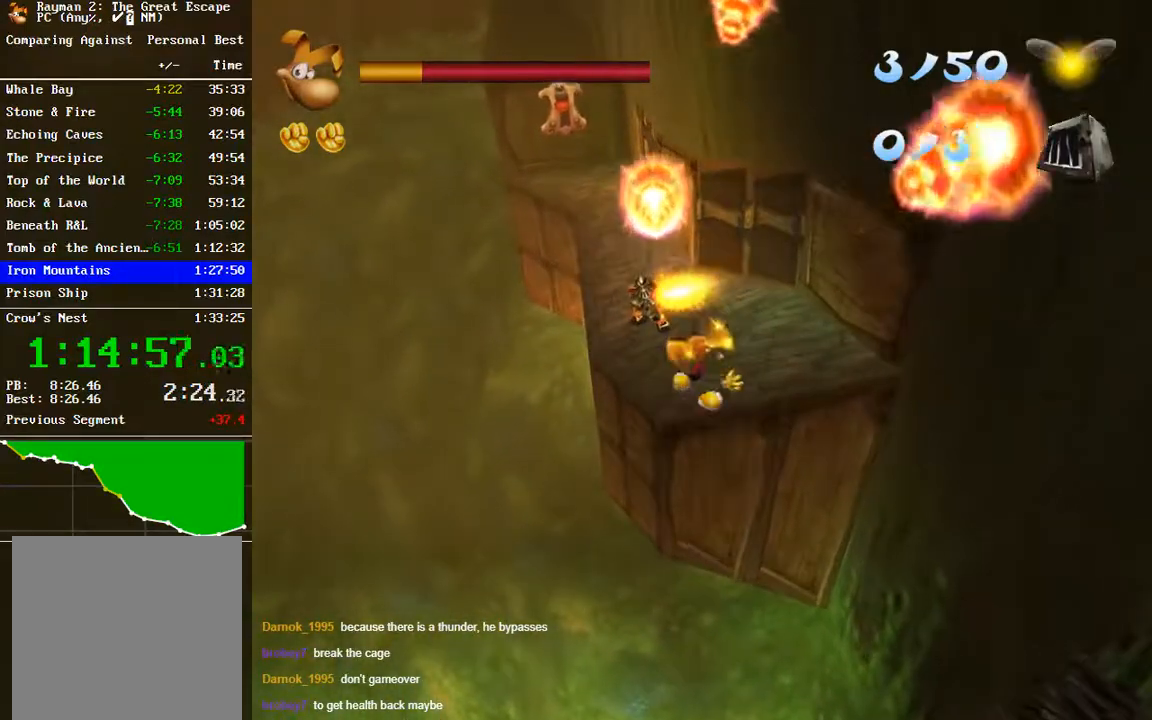
{"buttons": ["R2"], "left_stick": "up", "right_stick": "center", "events": [[50, "B", "down"], [133, "B", "up"], [233, "B", "down"], [317, "B", "up"], [400, "B", "down"], [500, "B", "up"]]}
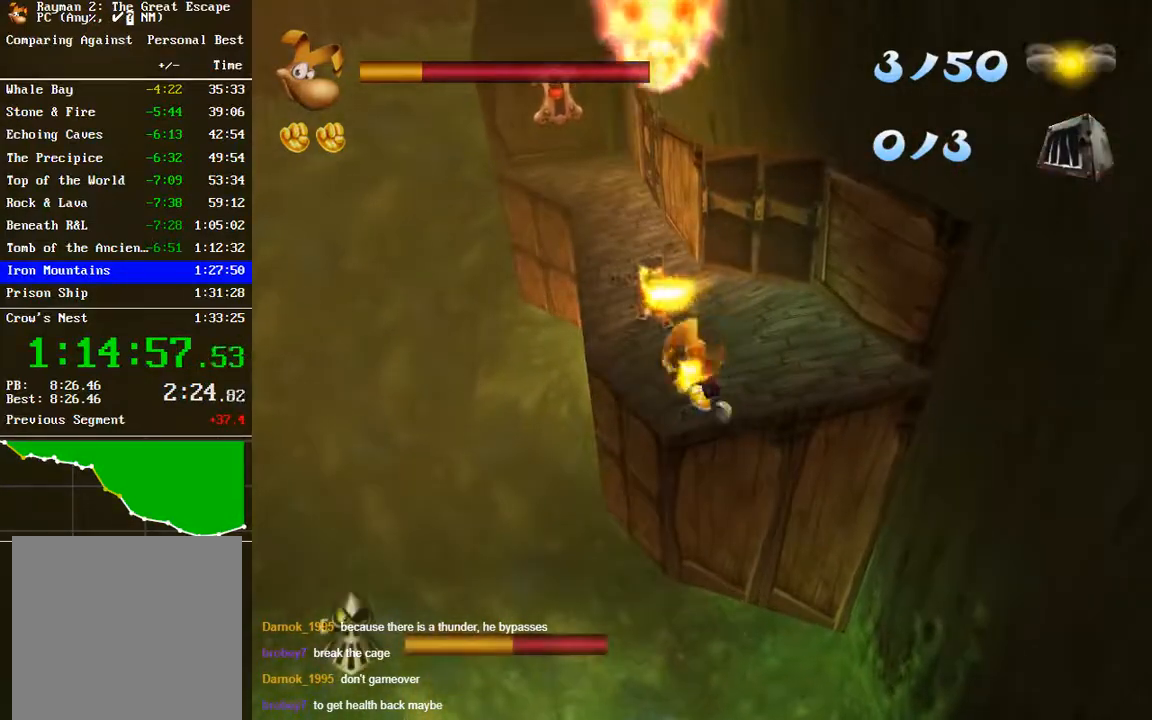
{"buttons": ["B", "R2"], "left_stick": "up", "right_stick": "center", "events": [[83, "B", "down"], [167, "B", "up"], [283, "B", "down"], [367, "B", "up"], [450, "B", "down"]]}
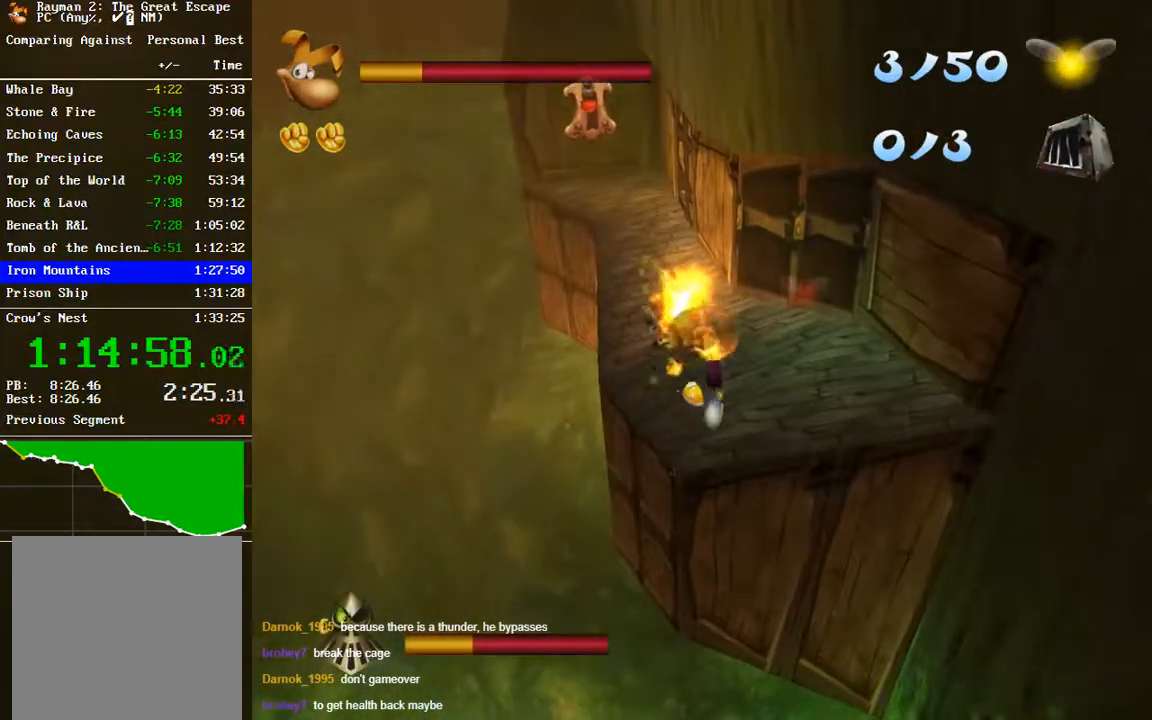
{"buttons": ["B", "R2"], "left_stick": "up", "right_stick": "center", "events": [[17, "B", "up"], [133, "B", "down"], [217, "B", "up"], [300, "B", "down"], [383, "B", "up"], [483, "B", "down"]]}
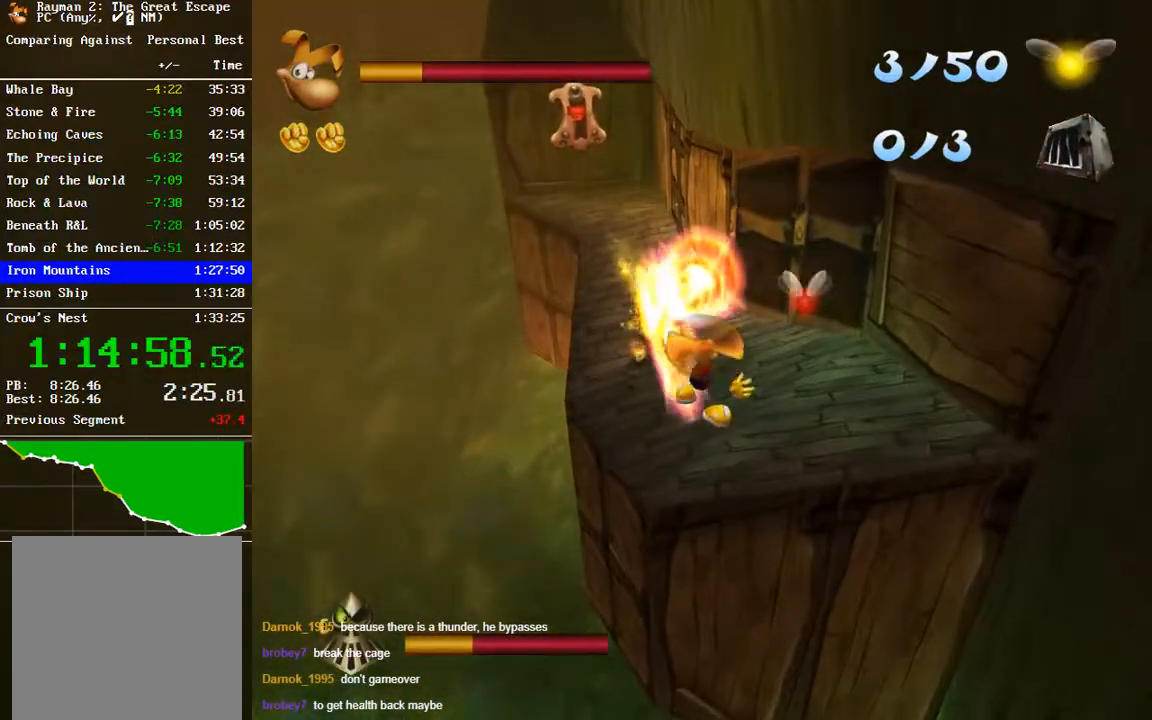
{"buttons": ["R2"], "left_stick": "up", "right_stick": "center", "events": [[50, "B", "up"], [167, "B", "down"], [233, "B", "up"], [333, "B", "down"], [433, "B", "up"]]}
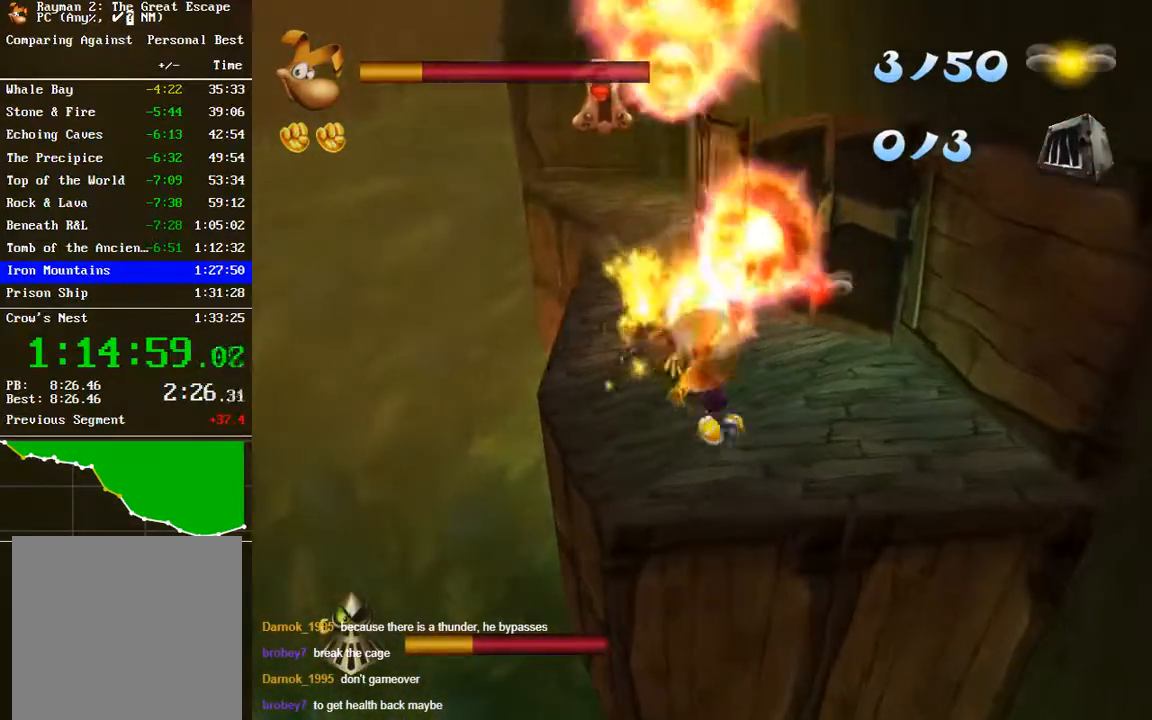
{"buttons": ["R2"], "left_stick": "up", "right_stick": "center", "events": [[17, "B", "down"], [283, "B", "up"], [400, "B", "down"], [500, "B", "up"]]}
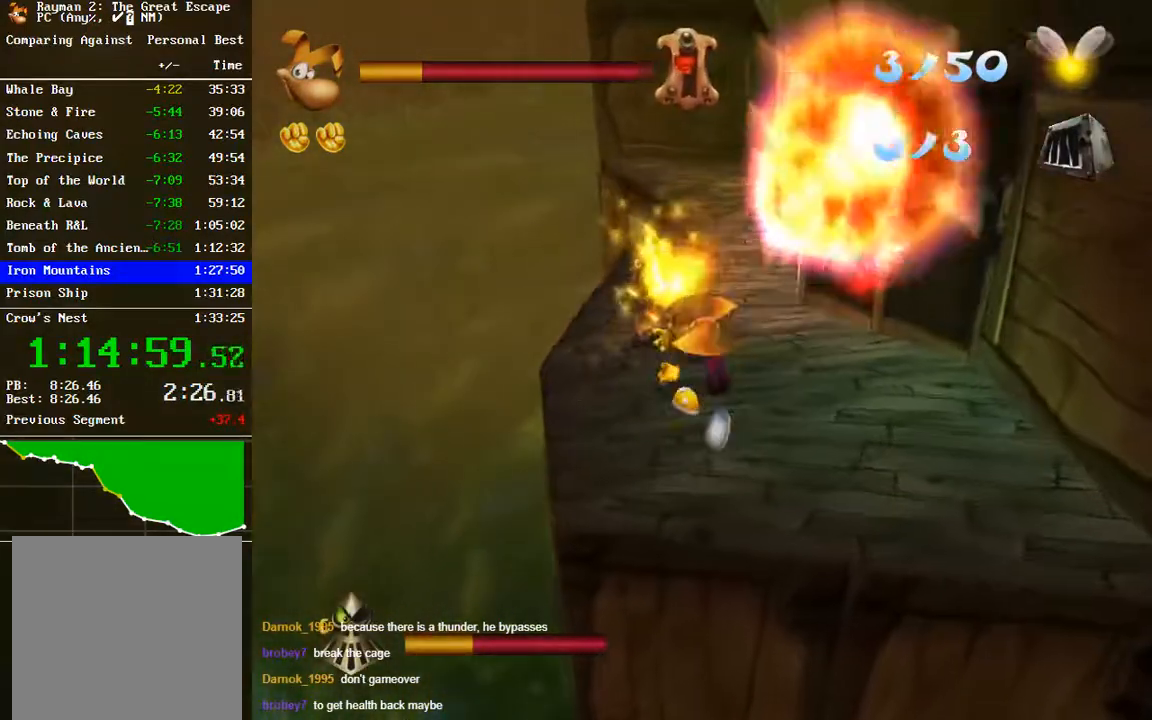
{"buttons": ["R2"], "left_stick": "up-right", "right_stick": "center", "events": [[83, "B", "down"], [167, "B", "up"], [167, "left_stick", "up-right"], [250, "B", "down"], [333, "B", "up"], [417, "B", "down"], [500, "B", "up"]]}
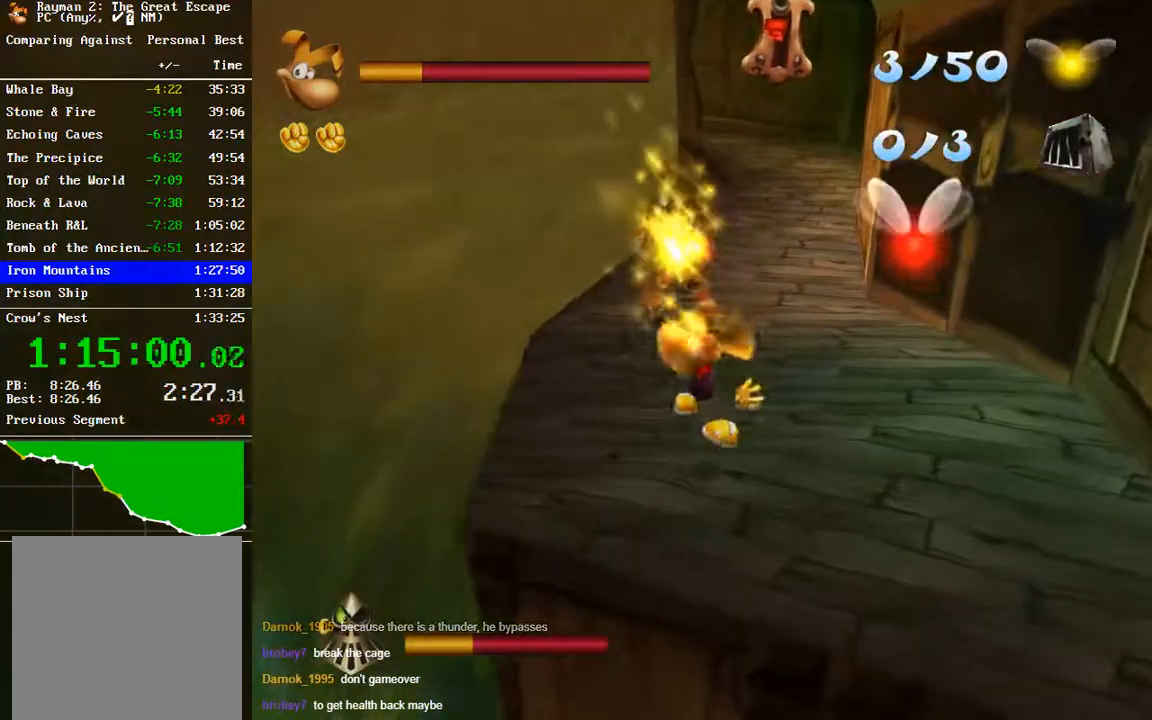
{"buttons": ["B", "R2"], "left_stick": "up-right", "right_stick": "center", "events": [[83, "B", "down"], [167, "B", "up"], [250, "B", "down"], [350, "B", "up"], [450, "B", "down"]]}
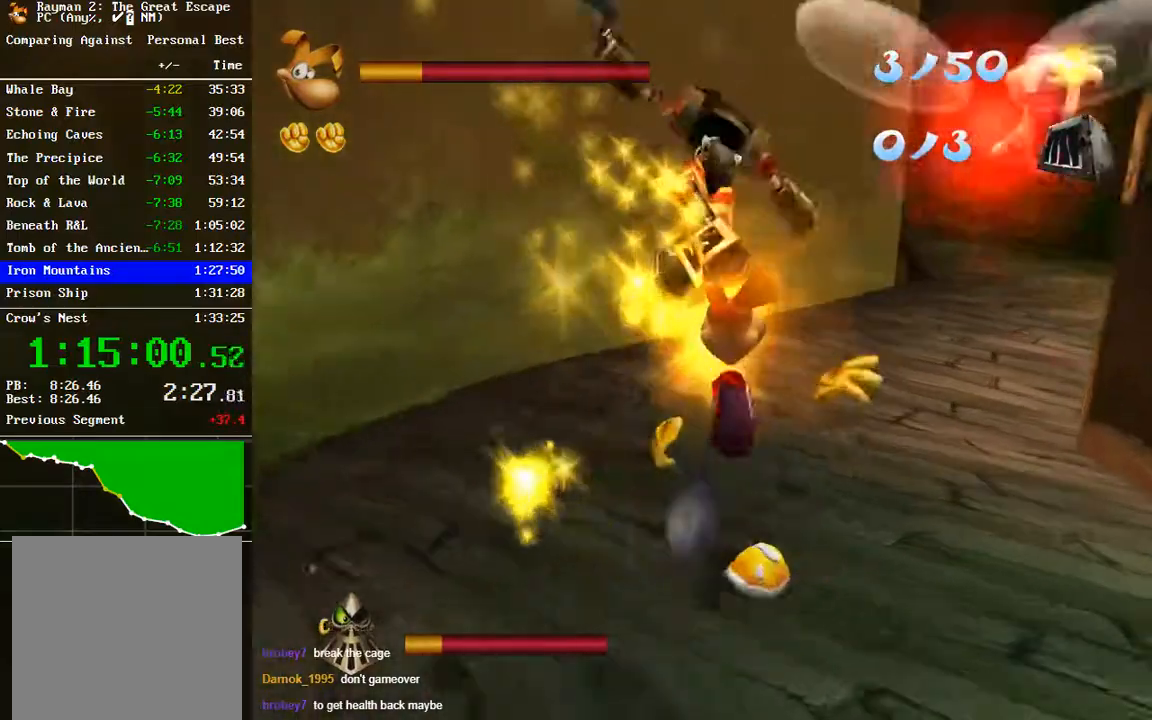
{"buttons": ["A"], "left_stick": "down", "right_stick": "center", "events": [[17, "B", "up"], [167, "R2", "up"], [367, "A", "down"], [383, "left_stick", "down"]]}